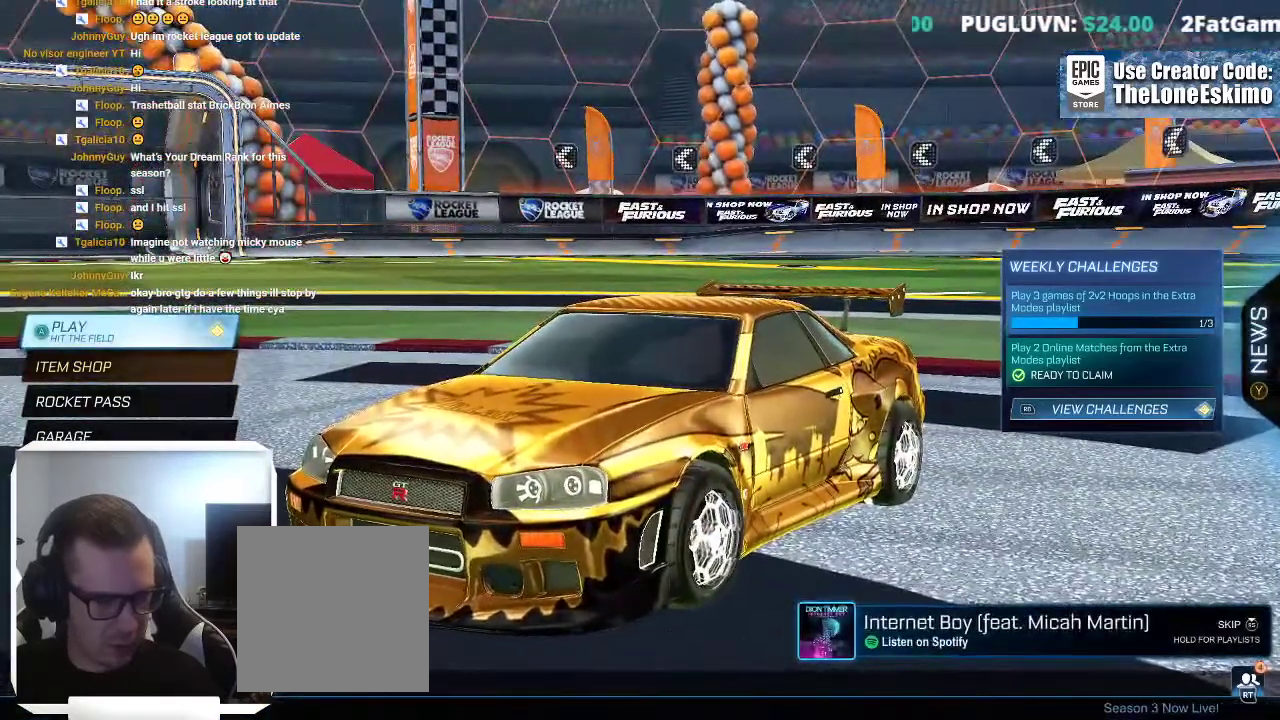
Gameplay with a controller (Xbox layout); each line is a JSON object with the inputs held at the frame after it. "events" lists button and stick changes between this image and that frame as [ms after this image, input, new state], when the widget could be followed in between. This overlay highlights the sticks when they move; stick clicks (L3) are not distinguishable. Not read: R2.
{"buttons": ["A"], "left_stick": "center", "right_stick": "center", "events": [[483, "A", "down"]]}
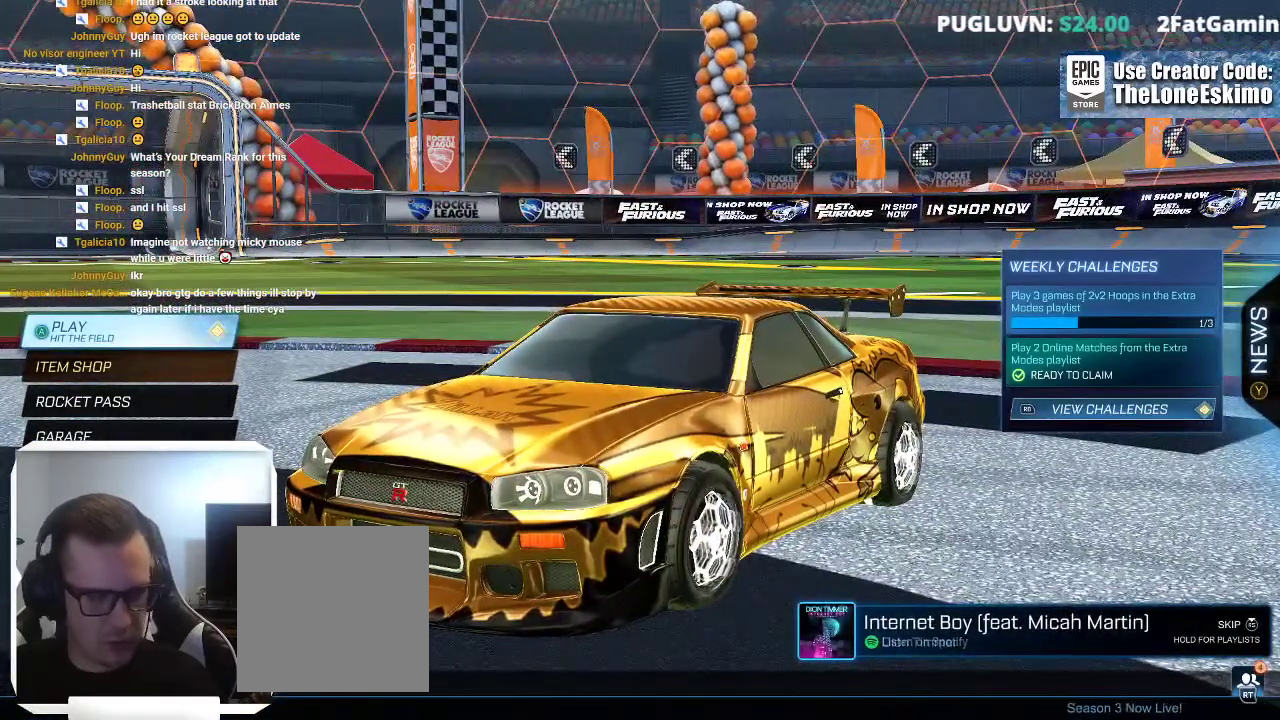
{"buttons": [], "left_stick": "center", "right_stick": "center", "events": [[133, "A", "up"]]}
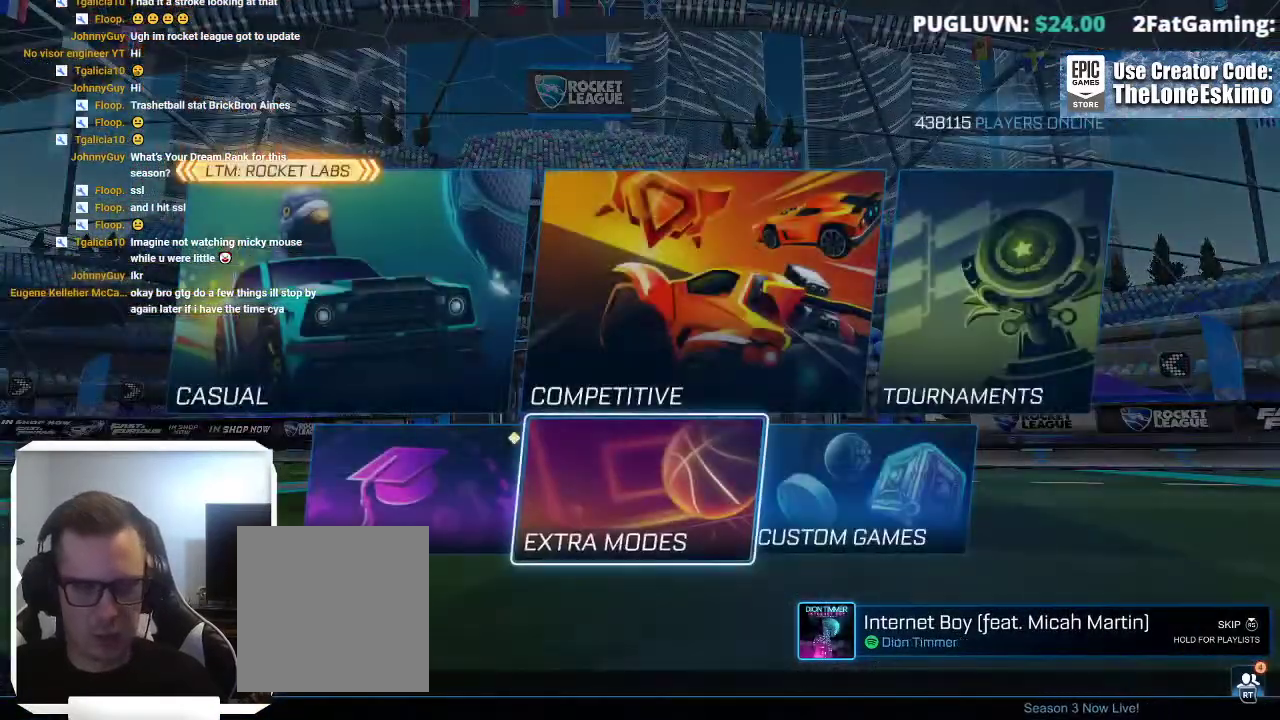
{"buttons": [], "left_stick": "center", "right_stick": "center", "events": [[167, "A", "down"], [300, "A", "up"]]}
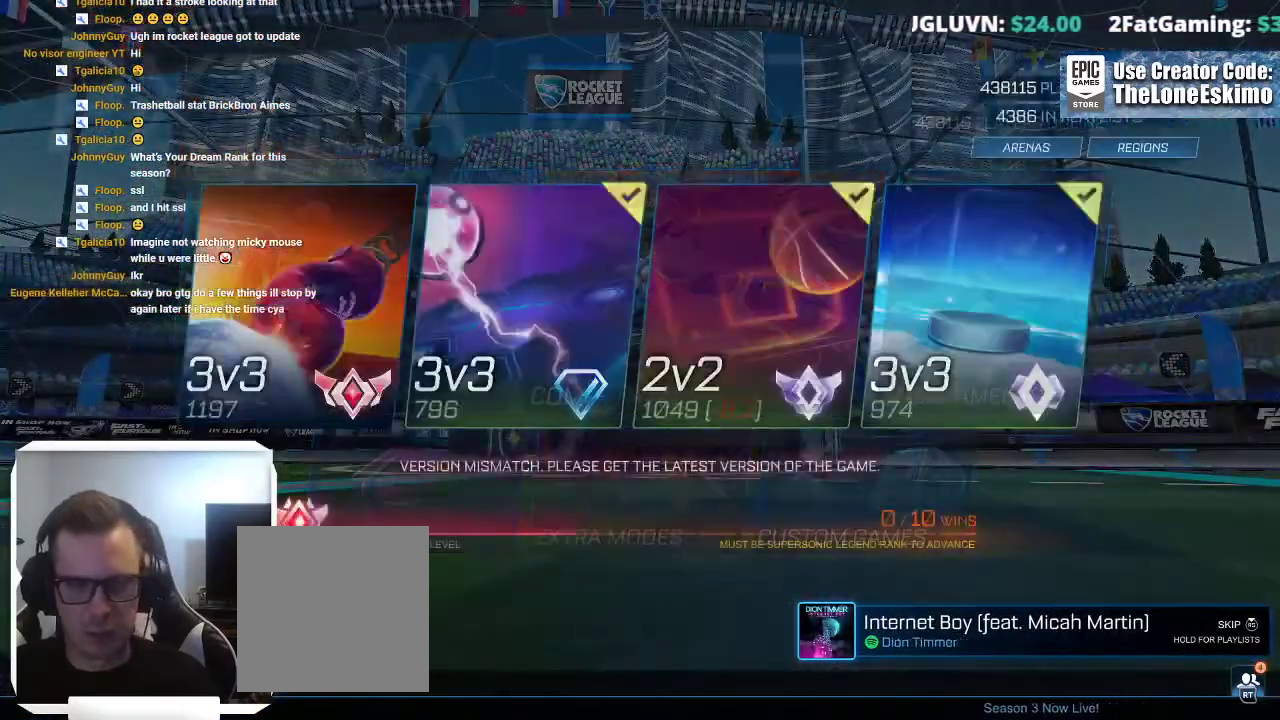
{"buttons": [], "left_stick": "center", "right_stick": "center", "events": [[50, "A", "down"], [200, "A", "up"]]}
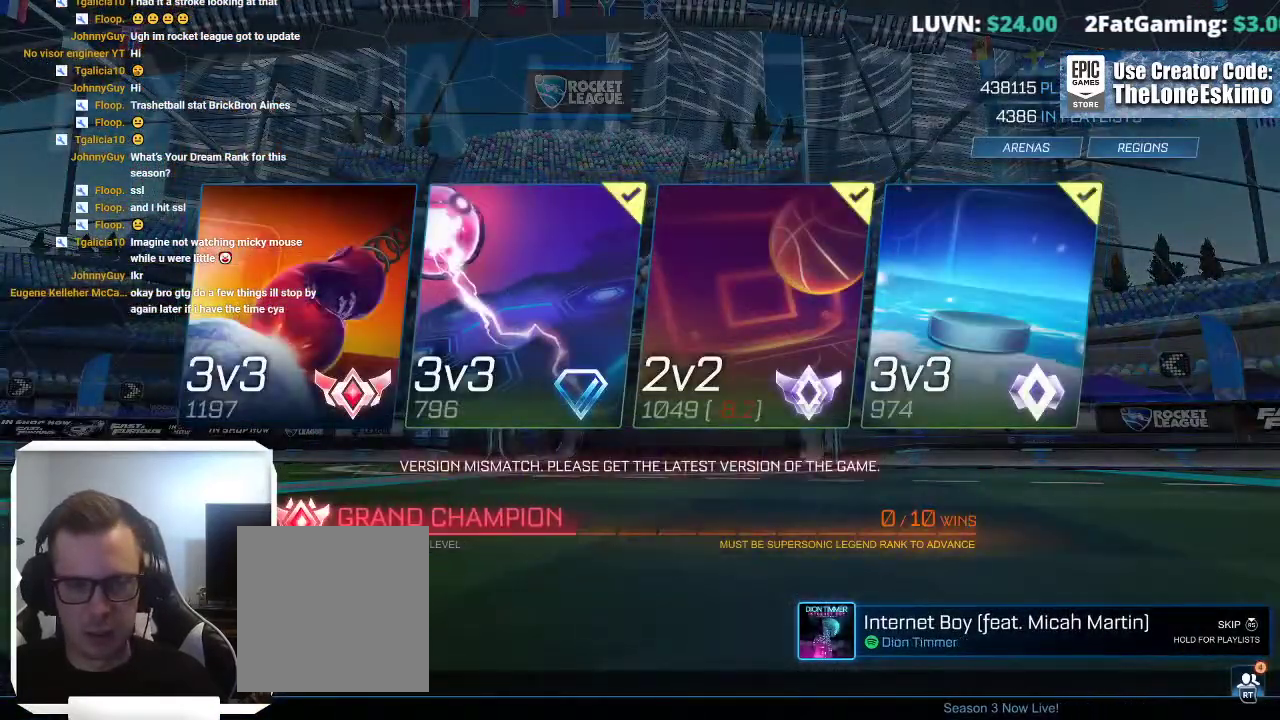
{"buttons": [], "left_stick": "center", "right_stick": "center", "events": []}
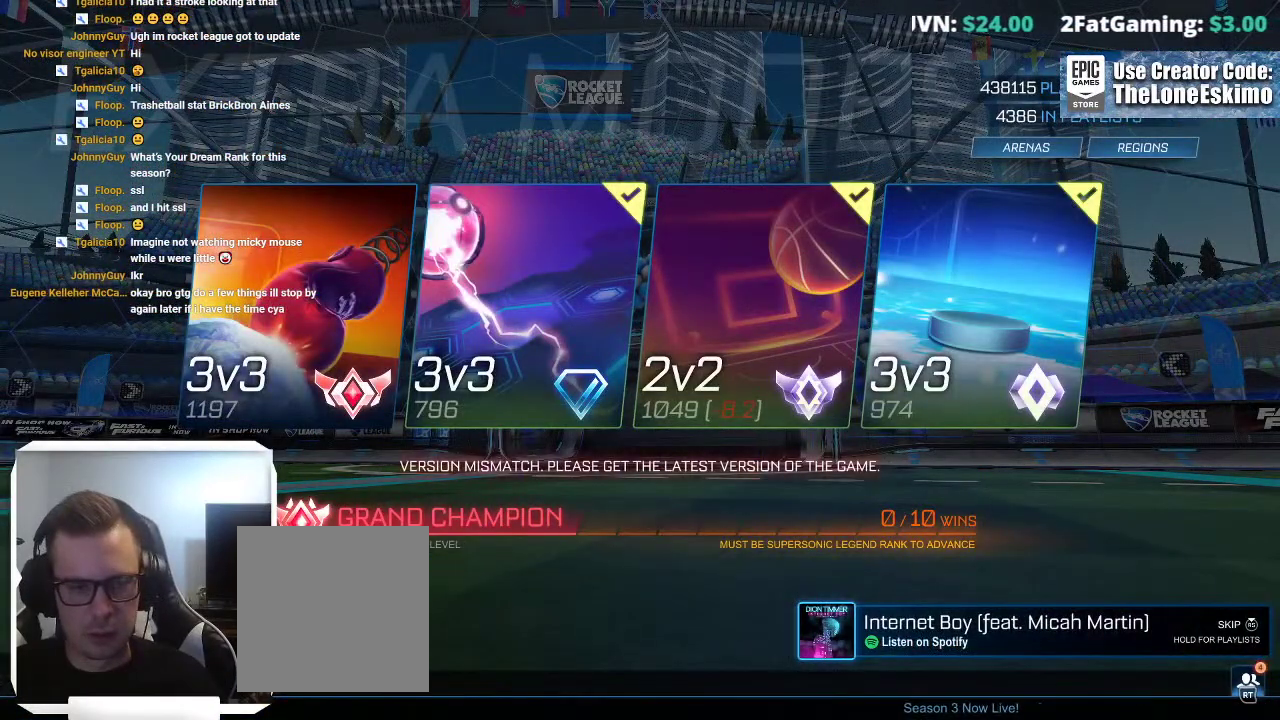
{"buttons": [], "left_stick": "center", "right_stick": "center", "events": []}
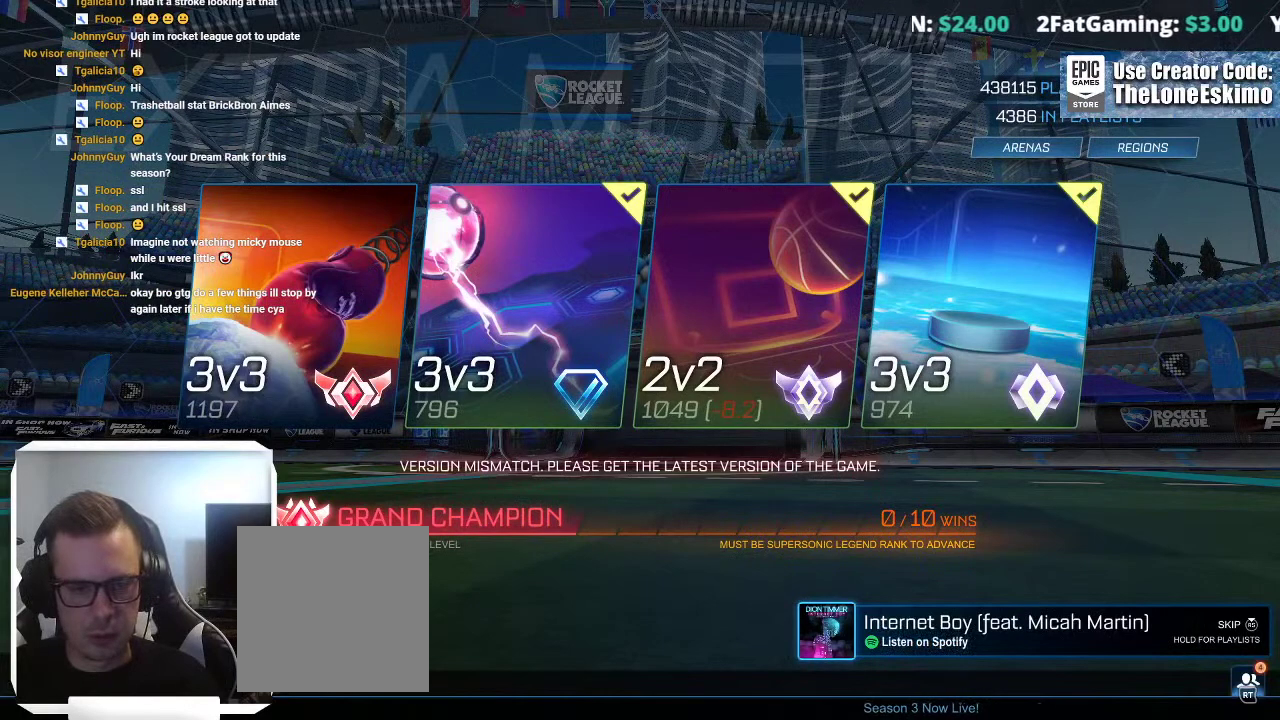
{"buttons": [], "left_stick": "center", "right_stick": "center", "events": []}
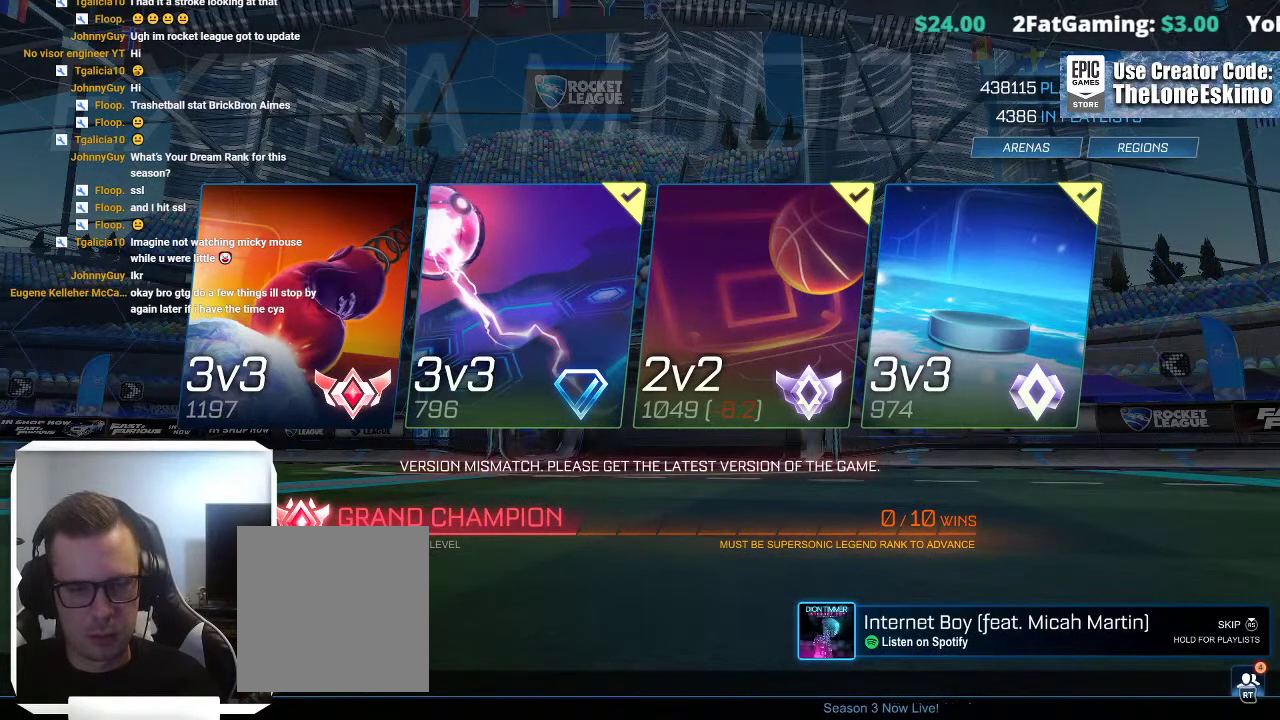
{"buttons": [], "left_stick": "center", "right_stick": "center", "events": []}
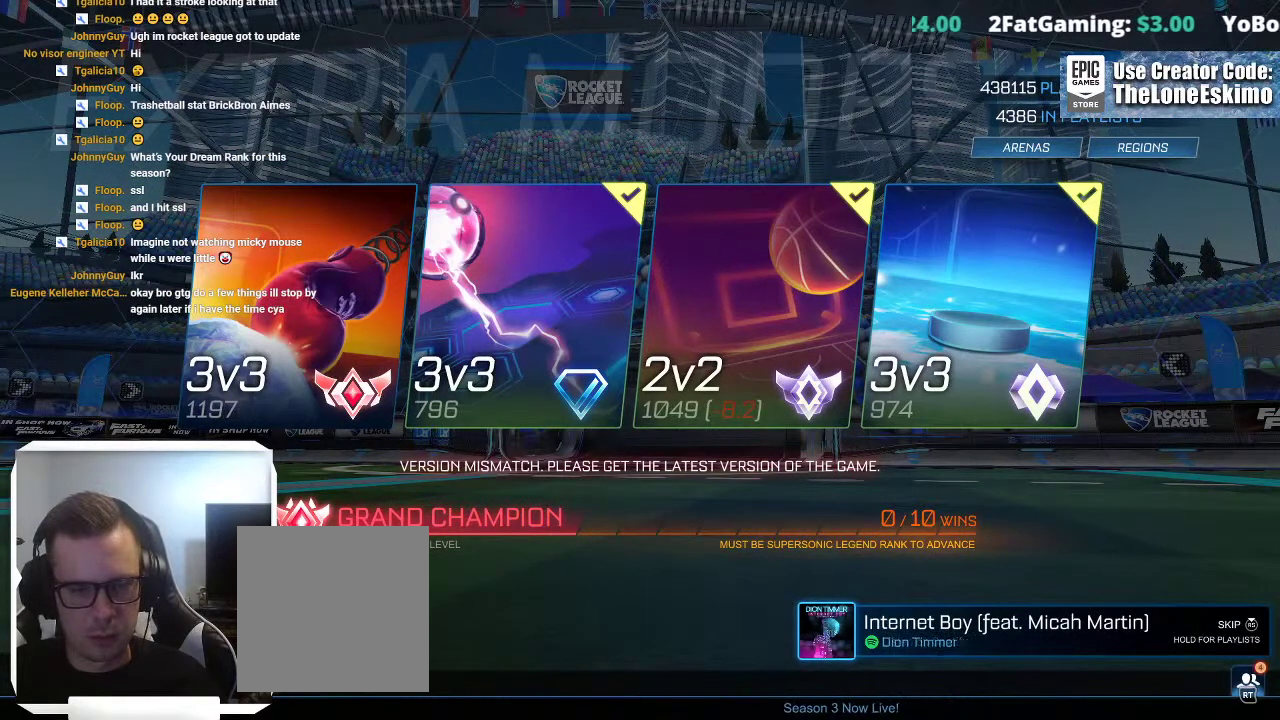
{"buttons": [], "left_stick": "center", "right_stick": "center", "events": []}
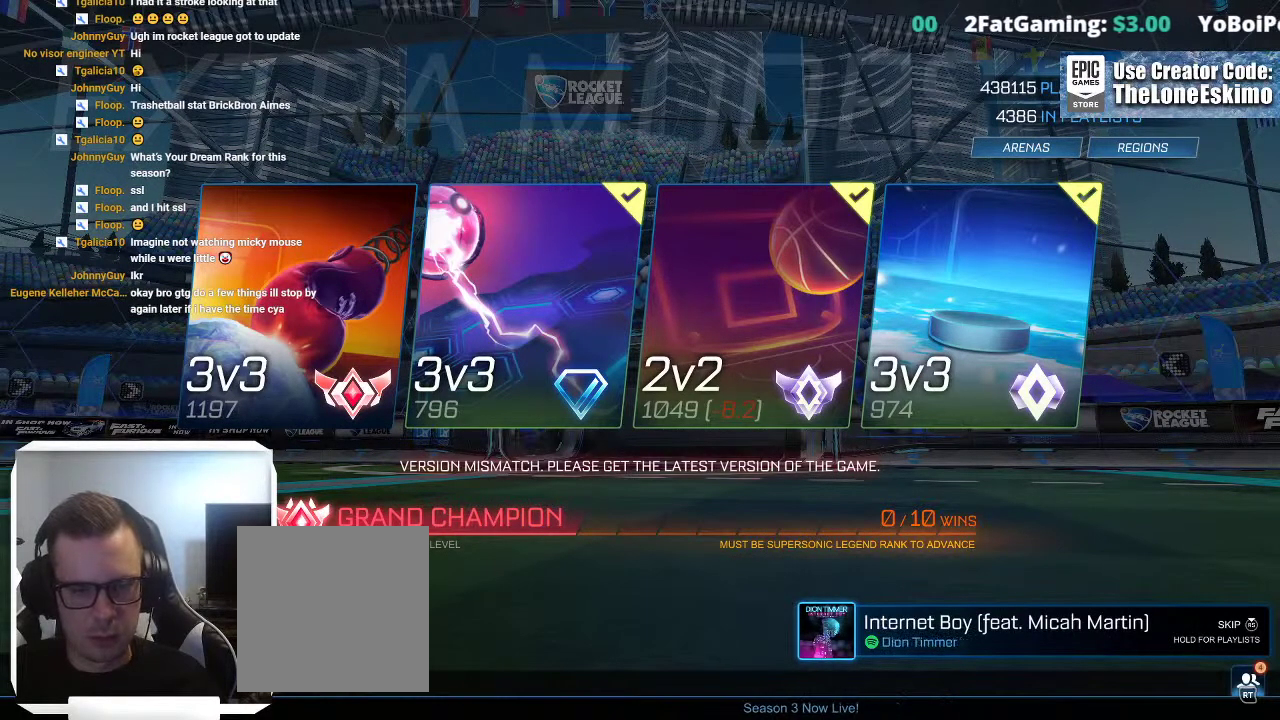
{"buttons": [], "left_stick": "center", "right_stick": "center", "events": []}
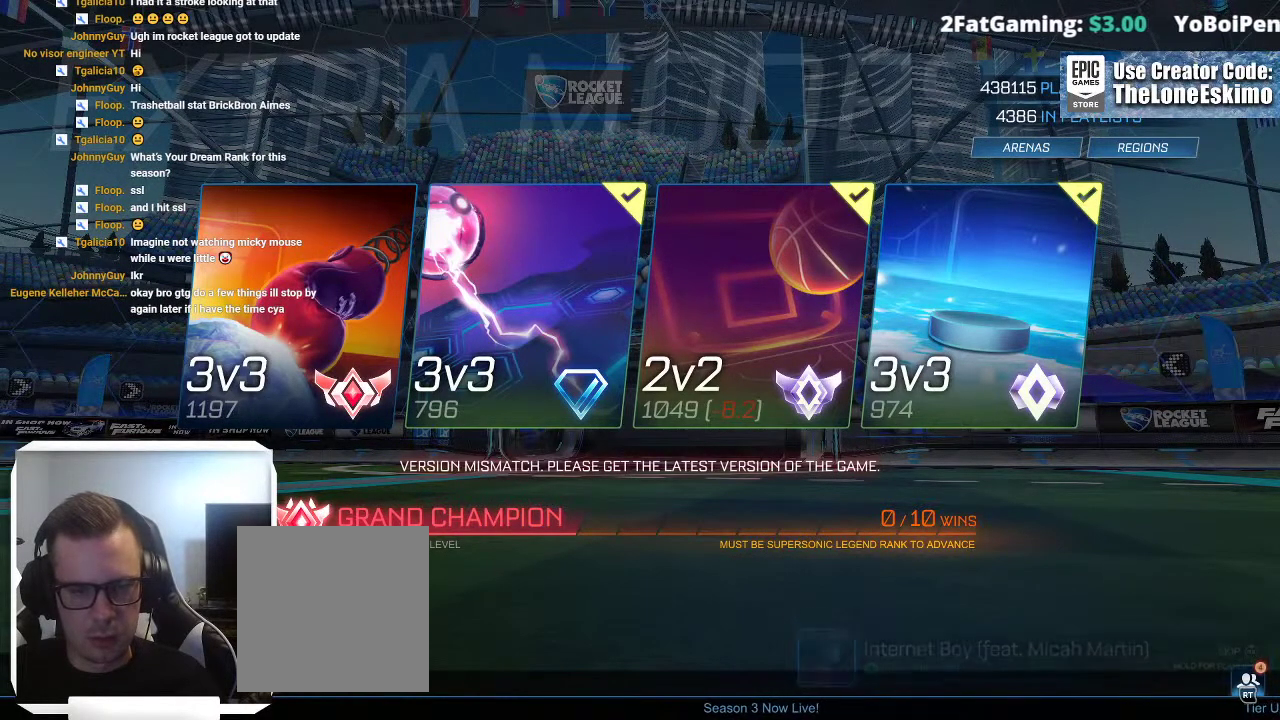
{"buttons": [], "left_stick": "center", "right_stick": "center", "events": [[367, "B", "down"], [483, "B", "up"]]}
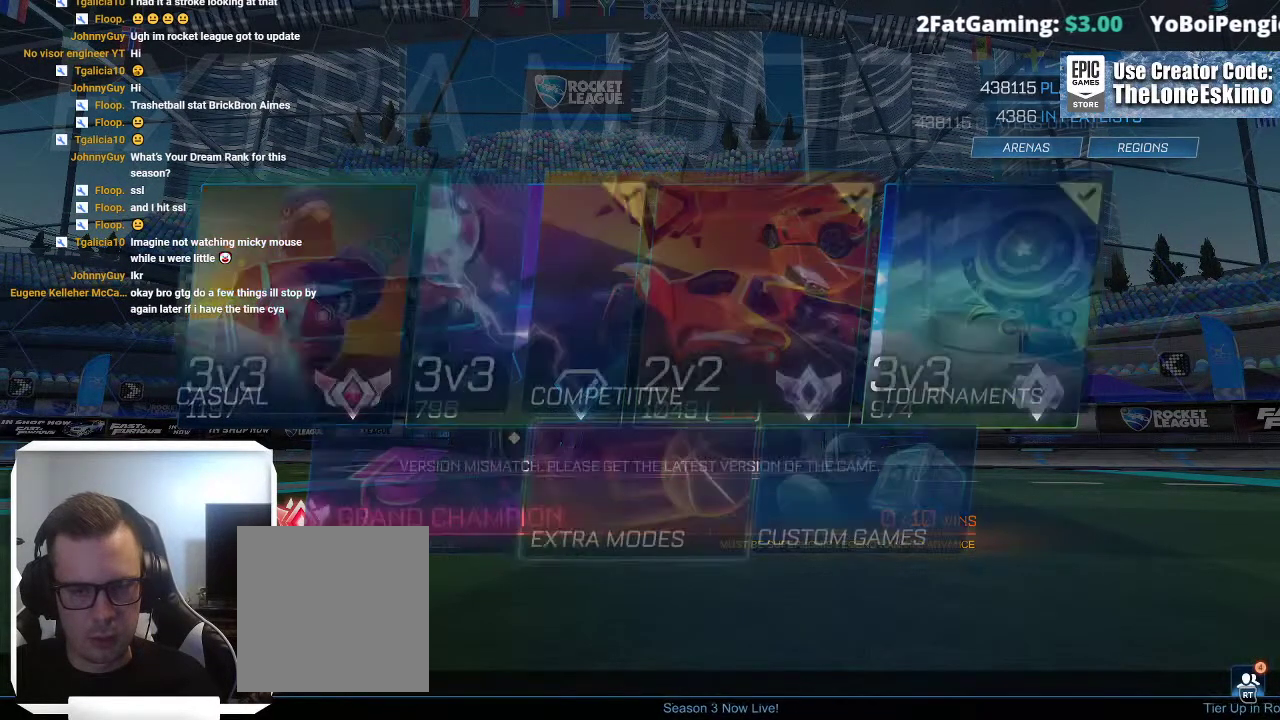
{"buttons": ["A"], "left_stick": "center", "right_stick": "center", "events": [[167, "left_stick", "up"], [367, "left_stick", "center"], [400, "A", "down"]]}
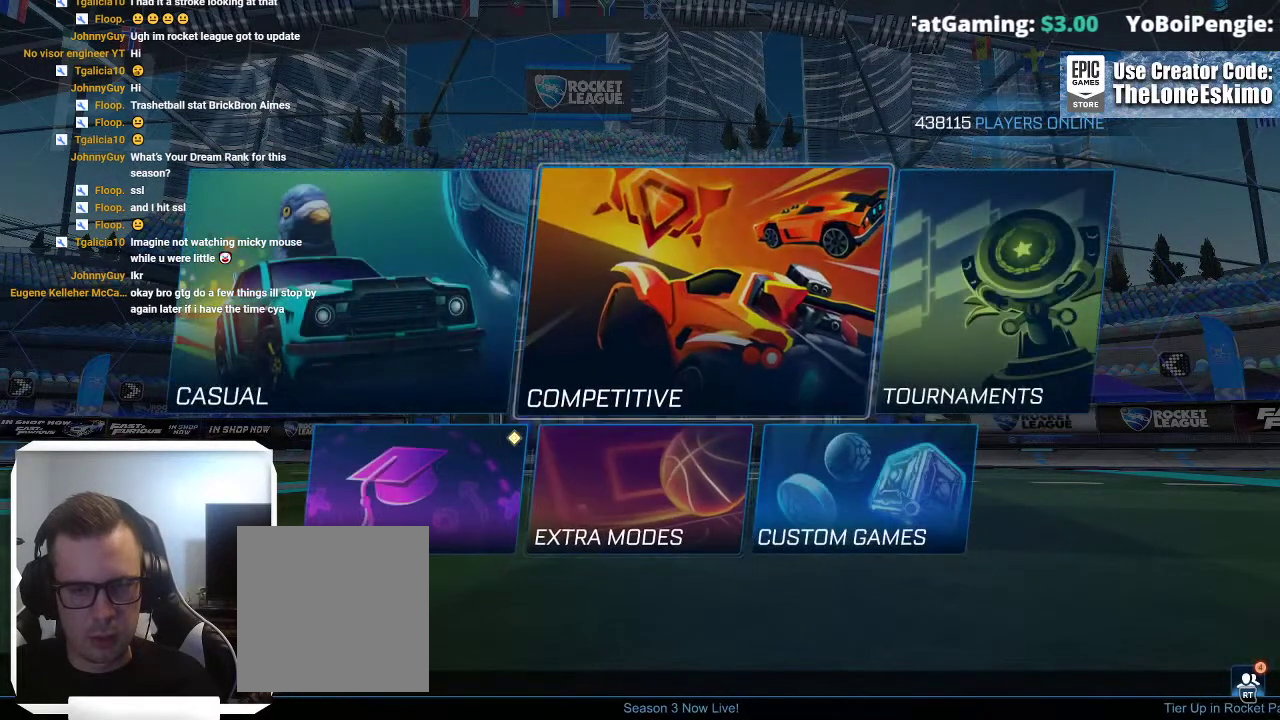
{"buttons": [], "left_stick": "center", "right_stick": "center", "events": [[17, "A", "up"]]}
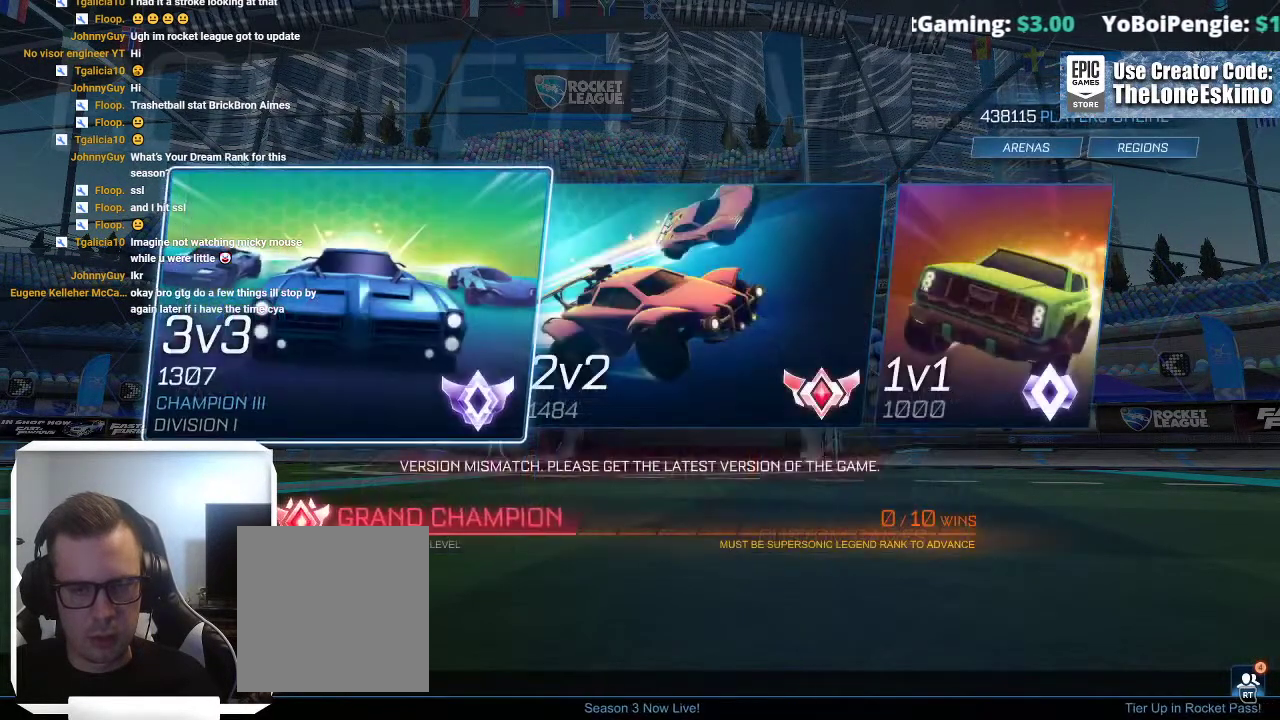
{"buttons": [], "left_stick": "center", "right_stick": "center", "events": []}
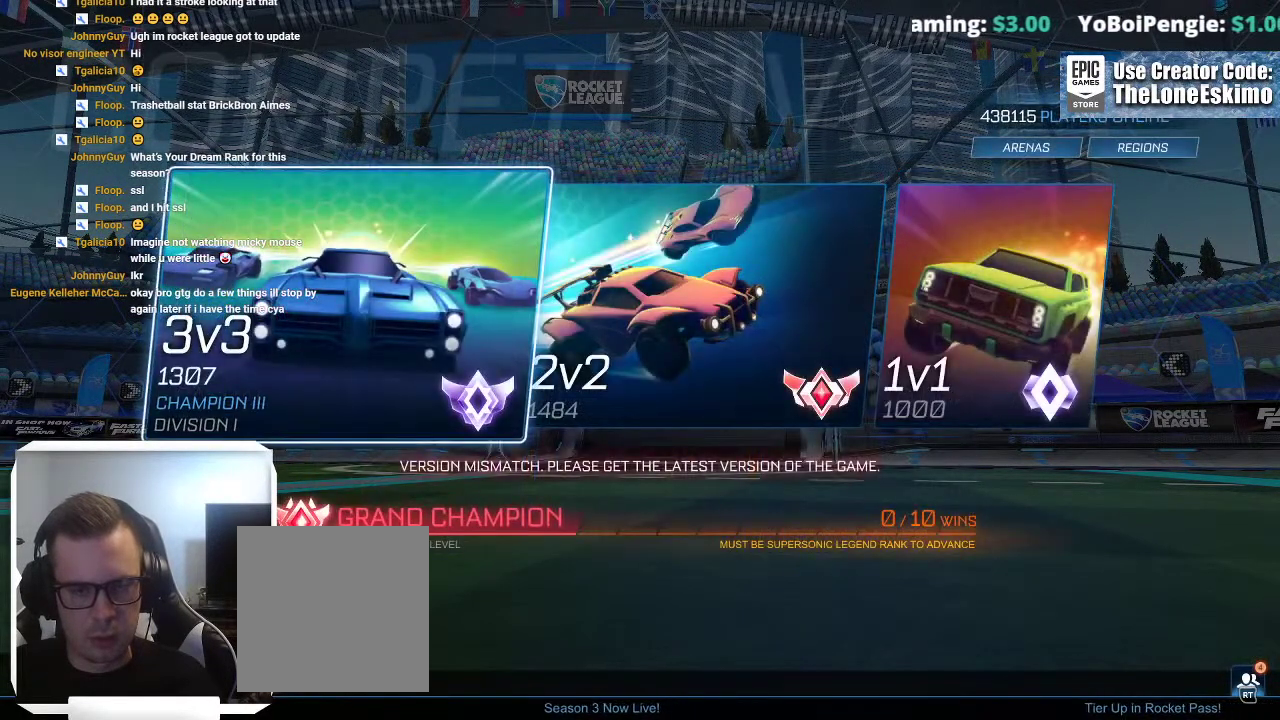
{"buttons": [], "left_stick": "center", "right_stick": "center", "events": [[50, "B", "down"], [167, "B", "up"]]}
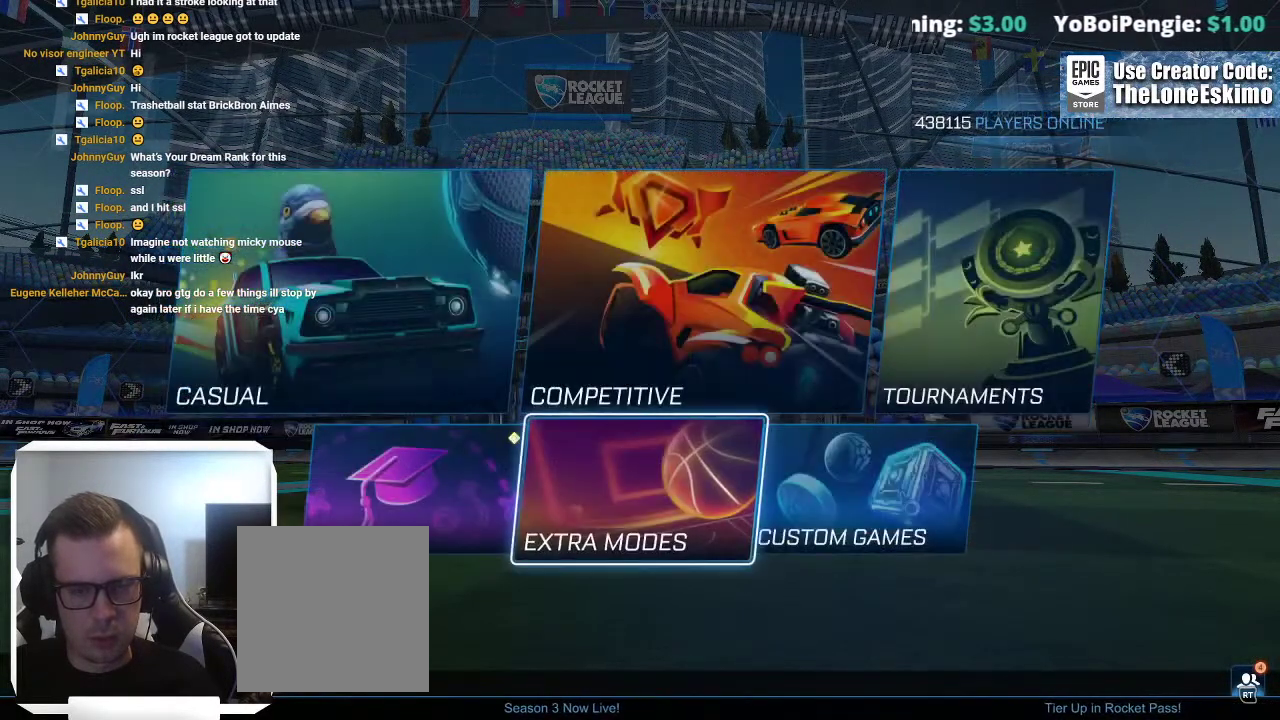
{"buttons": [], "left_stick": "center", "right_stick": "center", "events": [[217, "left_stick", "down"], [467, "left_stick", "center"]]}
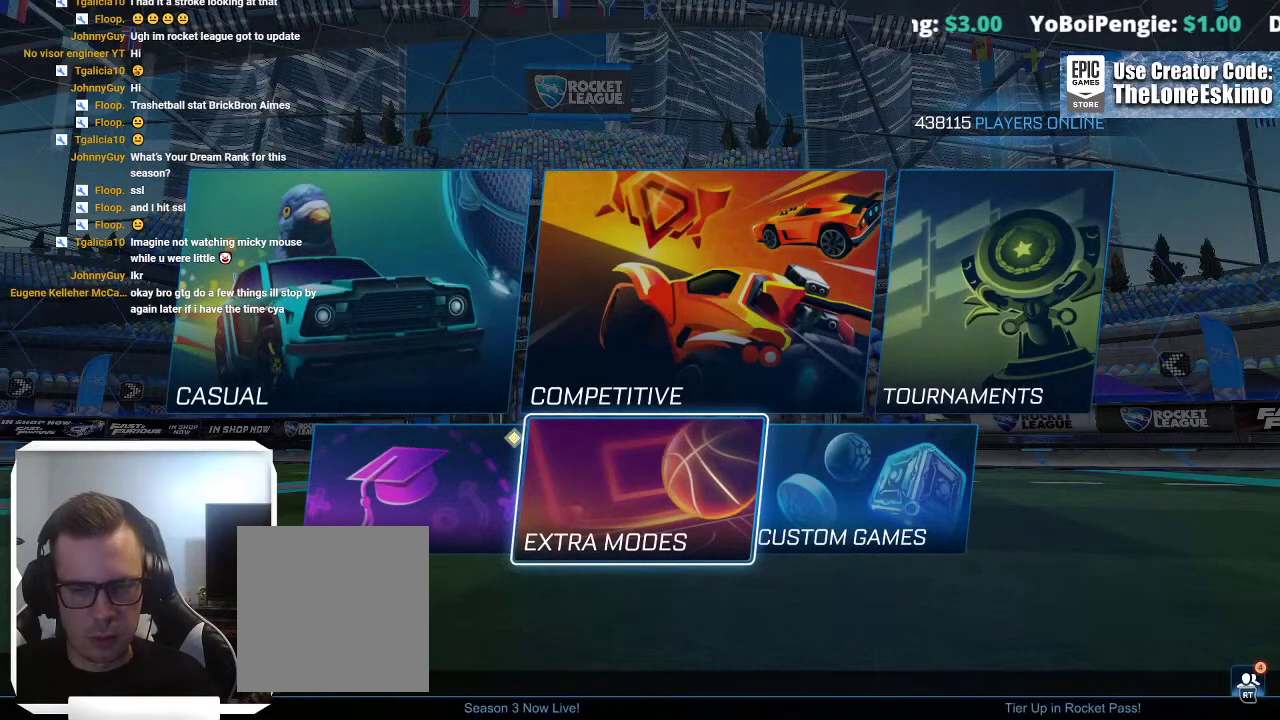
{"buttons": [], "left_stick": "center", "right_stick": "center", "events": [[83, "left_stick", "right"], [250, "left_stick", "center"], [317, "left_stick", "left"], [467, "left_stick", "center"]]}
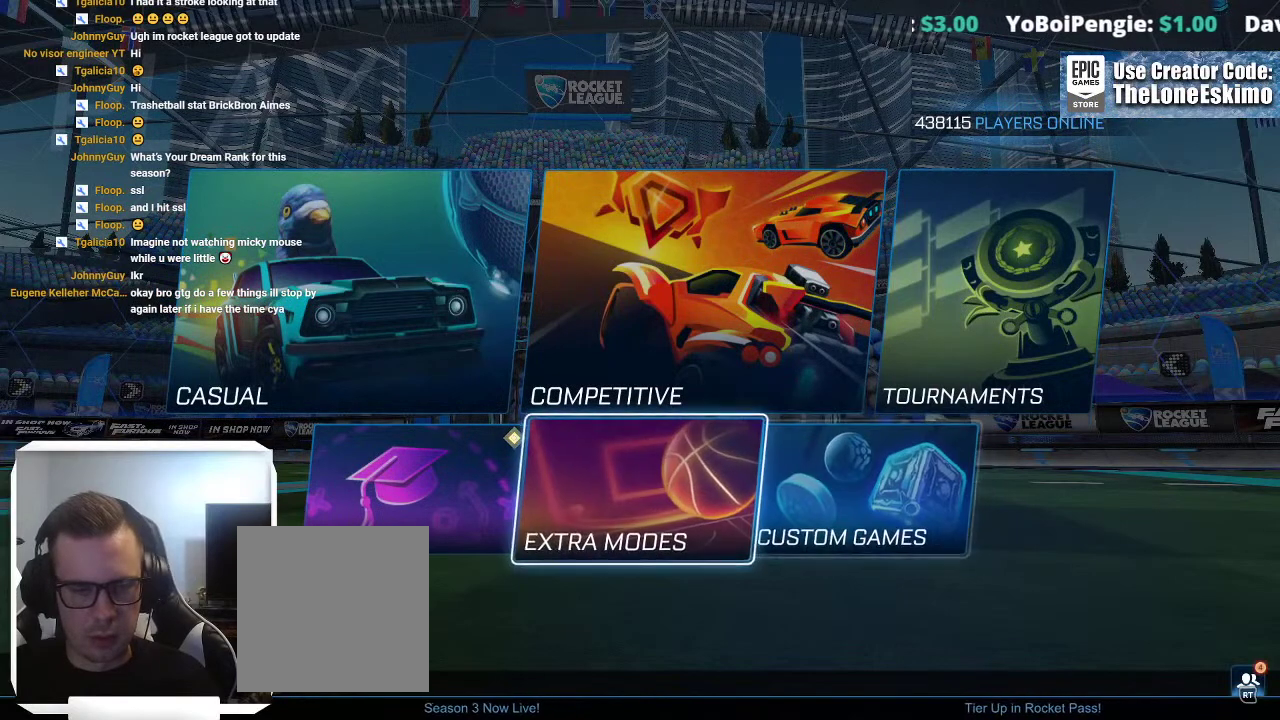
{"buttons": [], "left_stick": "left", "right_stick": "center", "events": [[33, "left_stick", "left"], [183, "left_stick", "center"], [383, "left_stick", "left"]]}
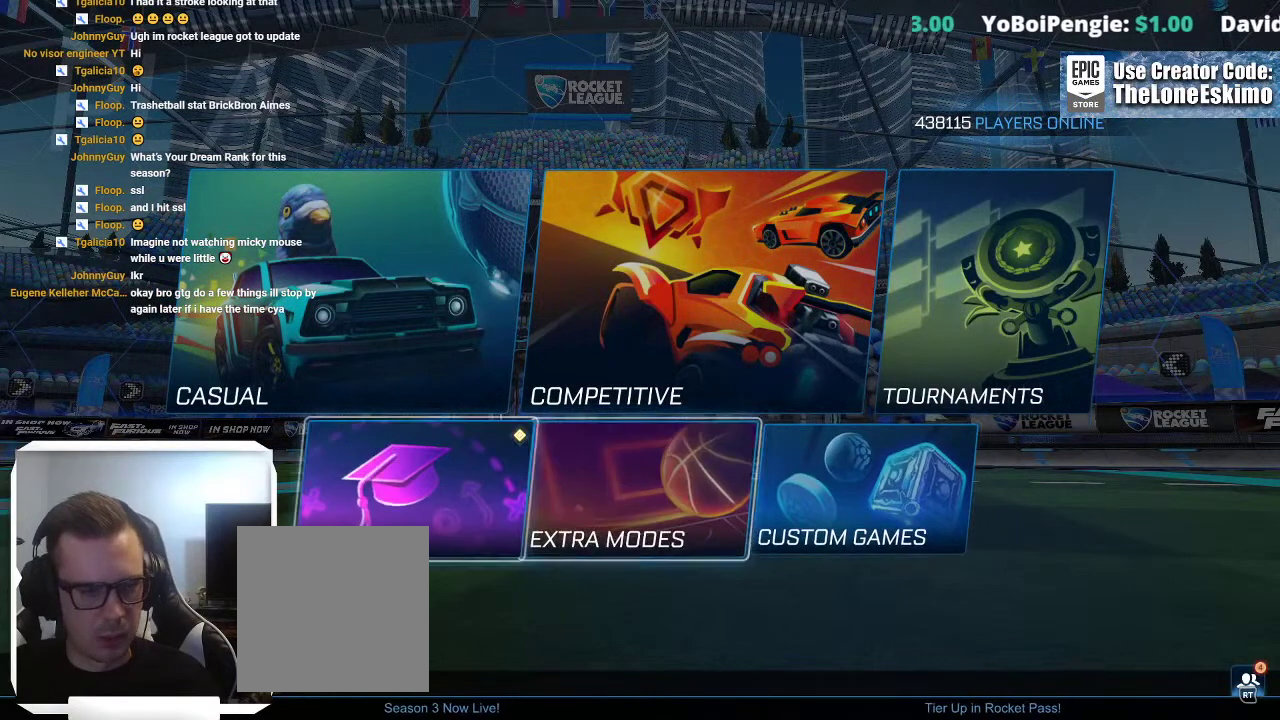
{"buttons": [], "left_stick": "center", "right_stick": "center", "events": [[50, "left_stick", "center"]]}
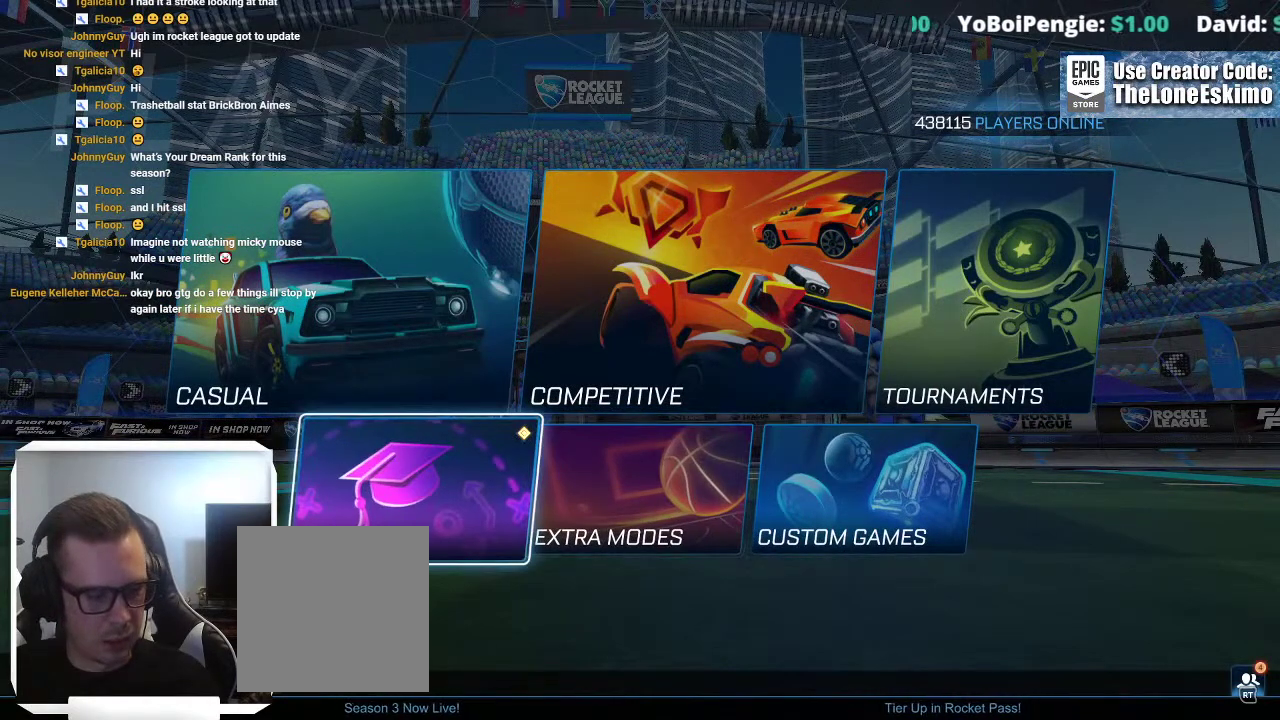
{"buttons": [], "left_stick": "down", "right_stick": "center", "events": [[100, "left_stick", "up"], [250, "left_stick", "up-right"], [300, "left_stick", "center"], [400, "left_stick", "down"]]}
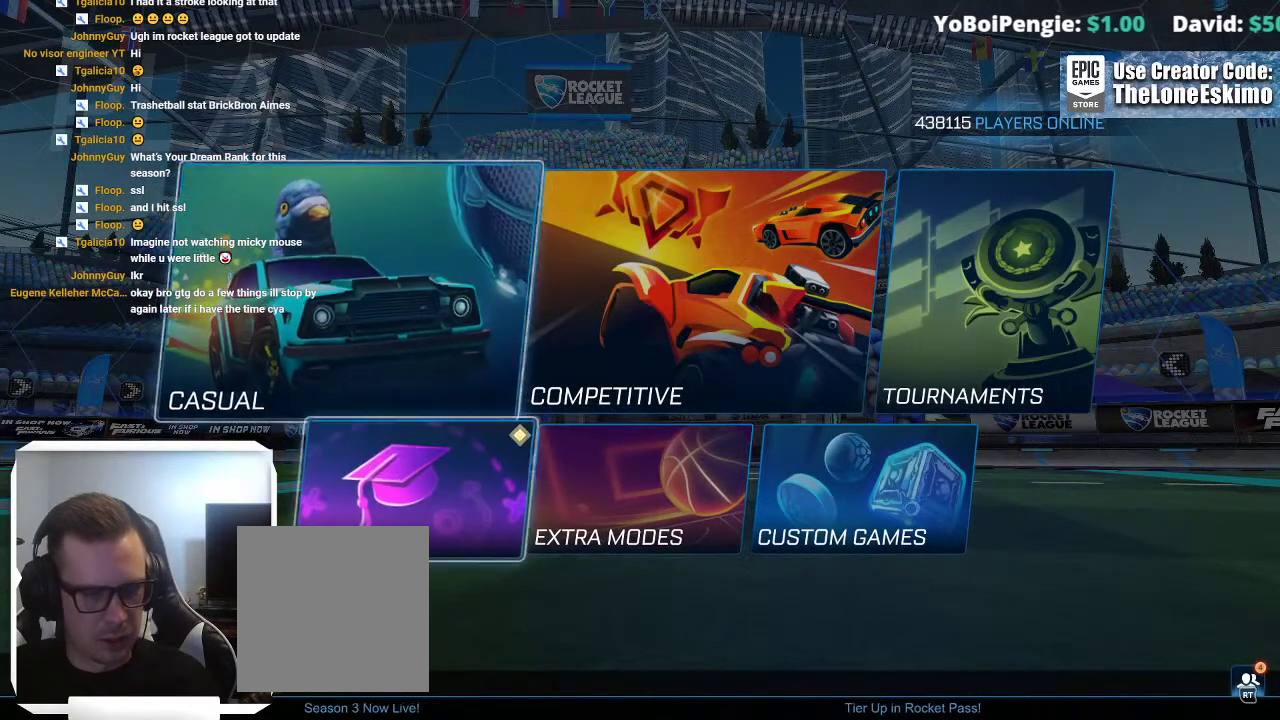
{"buttons": [], "left_stick": "center", "right_stick": "center", "events": [[100, "A", "down"], [100, "left_stick", "center"], [217, "A", "up"]]}
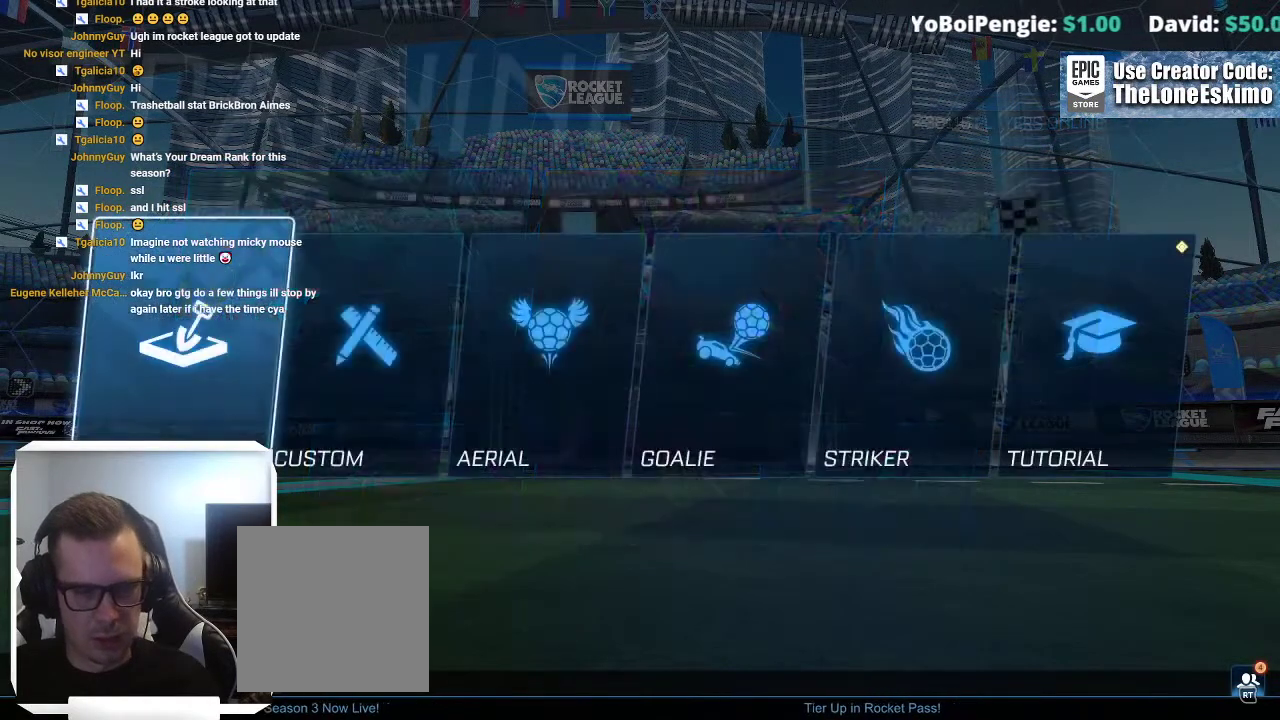
{"buttons": [], "left_stick": "center", "right_stick": "center", "events": [[250, "A", "down"], [350, "A", "up"]]}
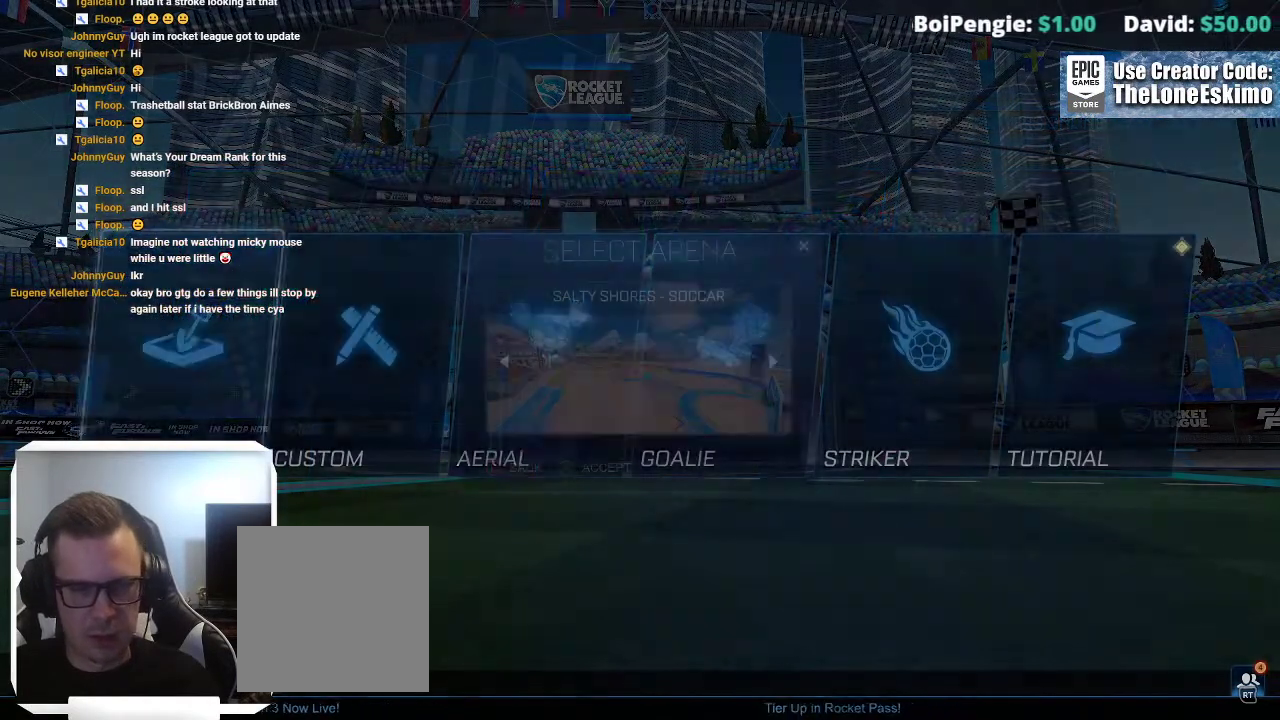
{"buttons": [], "left_stick": "right", "right_stick": "center", "events": [[400, "left_stick", "right"]]}
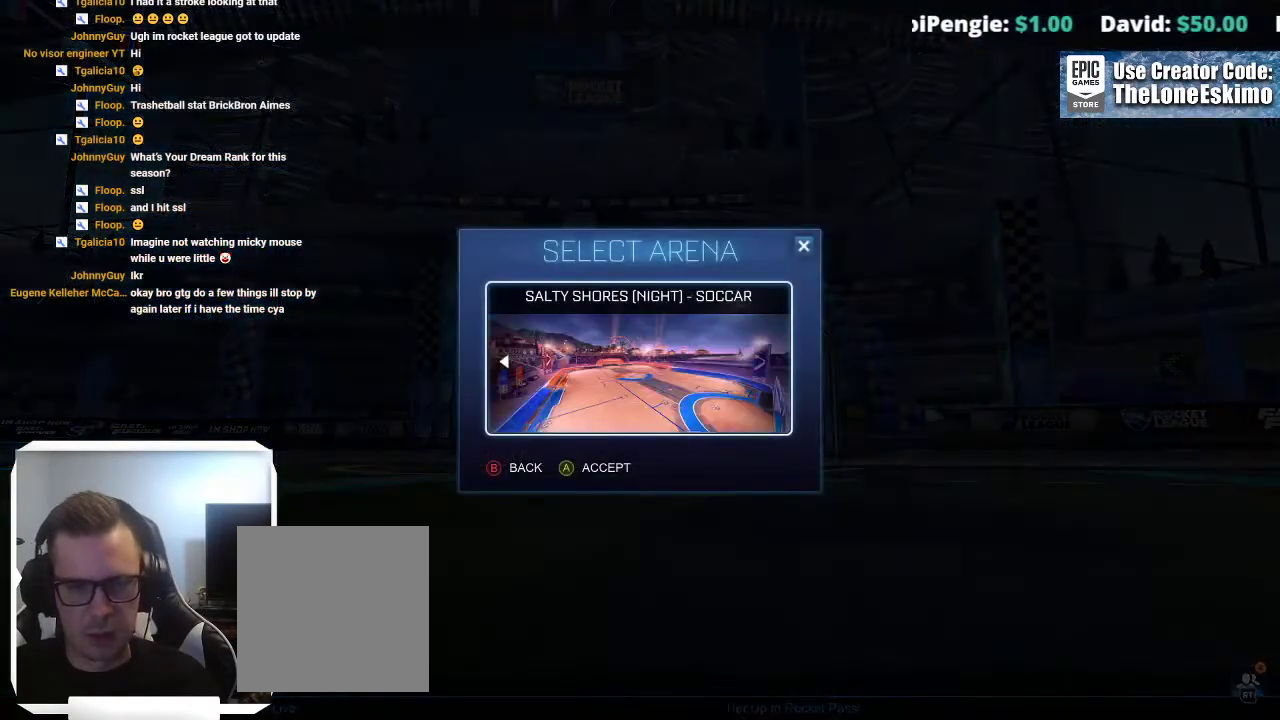
{"buttons": [], "left_stick": "center", "right_stick": "center", "events": [[67, "left_stick", "center"], [133, "left_stick", "right"], [283, "left_stick", "center"], [350, "left_stick", "right"], [483, "left_stick", "center"]]}
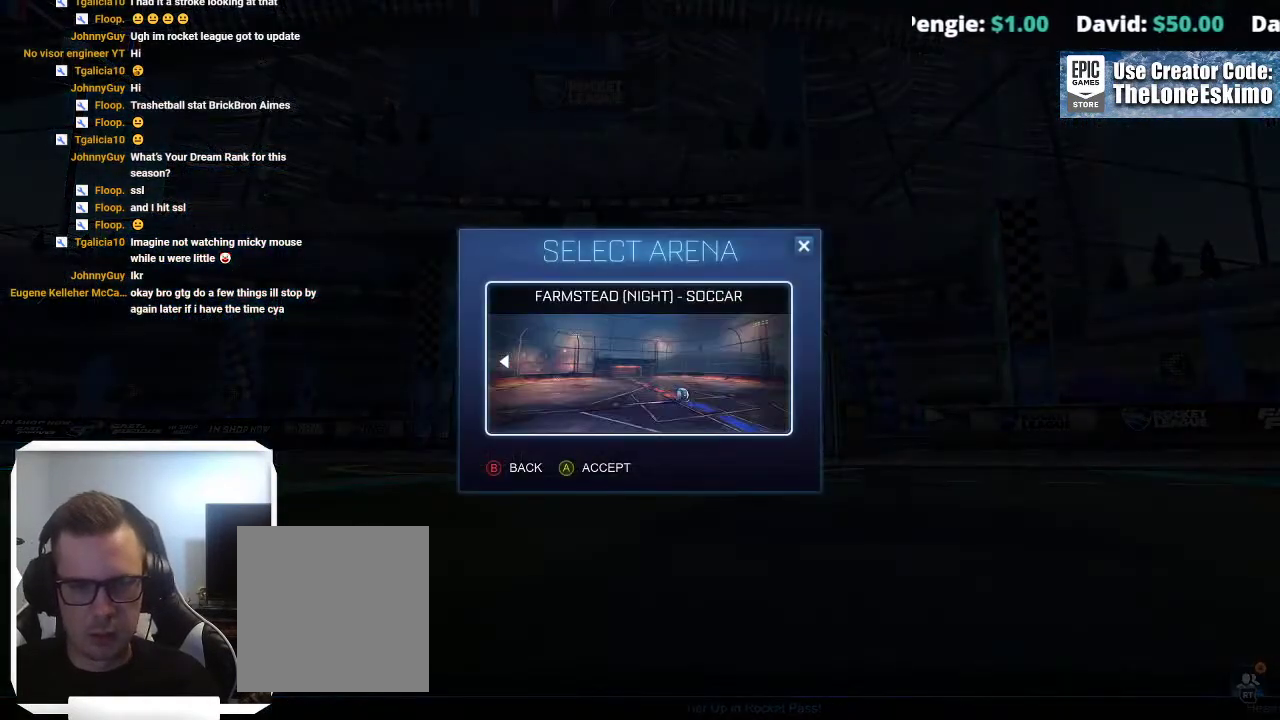
{"buttons": [], "left_stick": "center", "right_stick": "center", "events": [[67, "left_stick", "right"], [233, "left_stick", "center"], [333, "left_stick", "right"], [483, "left_stick", "center"]]}
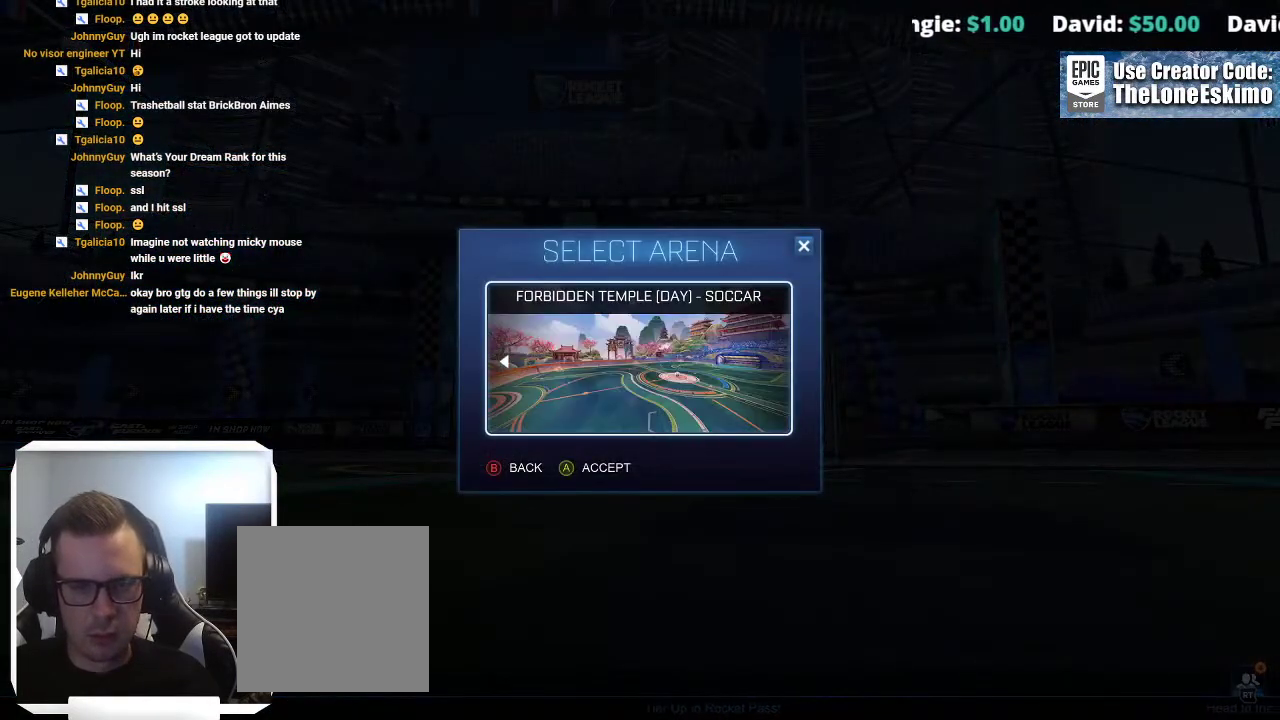
{"buttons": [], "left_stick": "right", "right_stick": "center", "events": [[100, "left_stick", "right"], [267, "left_stick", "center"], [383, "left_stick", "right"]]}
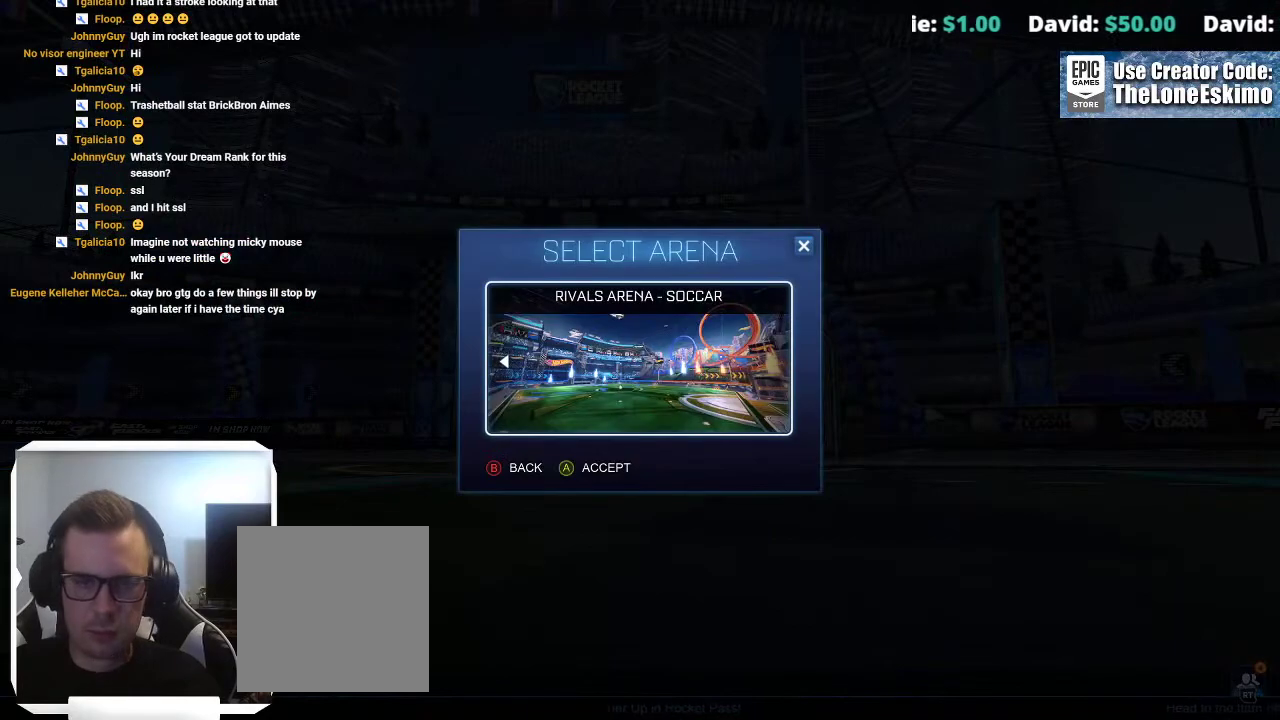
{"buttons": [], "left_stick": "center", "right_stick": "center", "events": [[83, "left_stick", "center"]]}
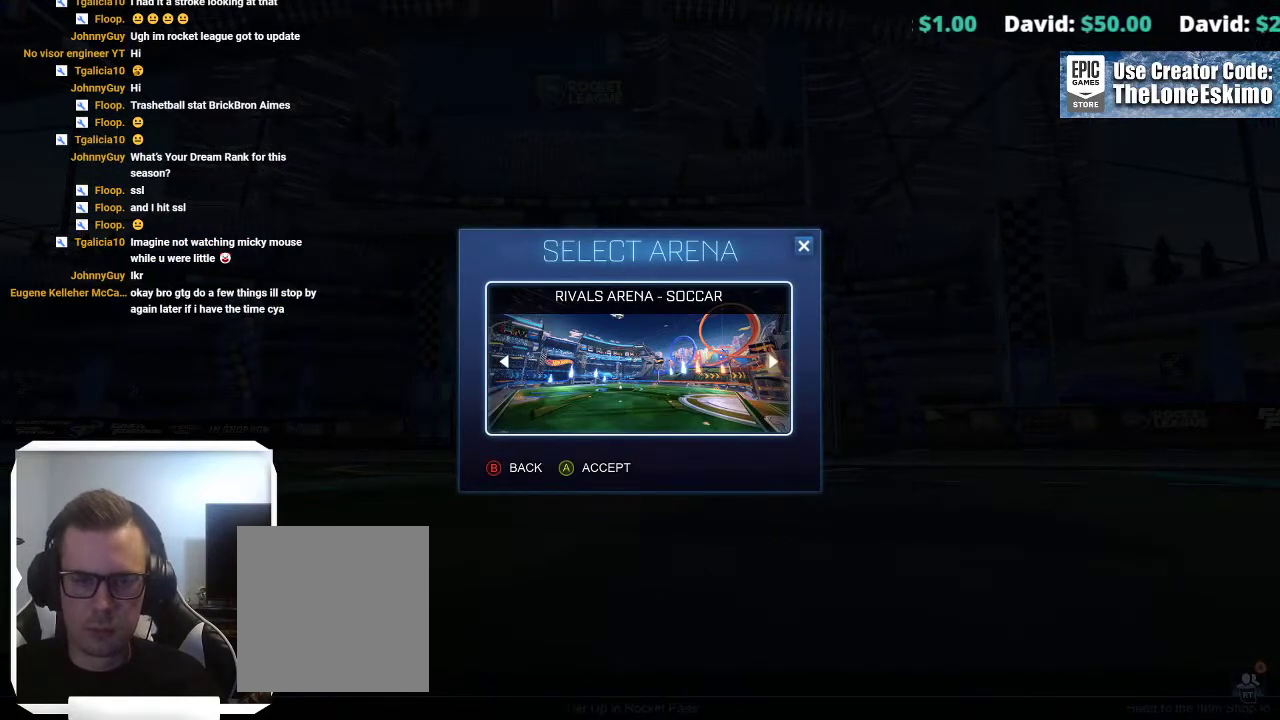
{"buttons": [], "left_stick": "center", "right_stick": "center", "events": [[33, "B", "down"], [150, "B", "up"]]}
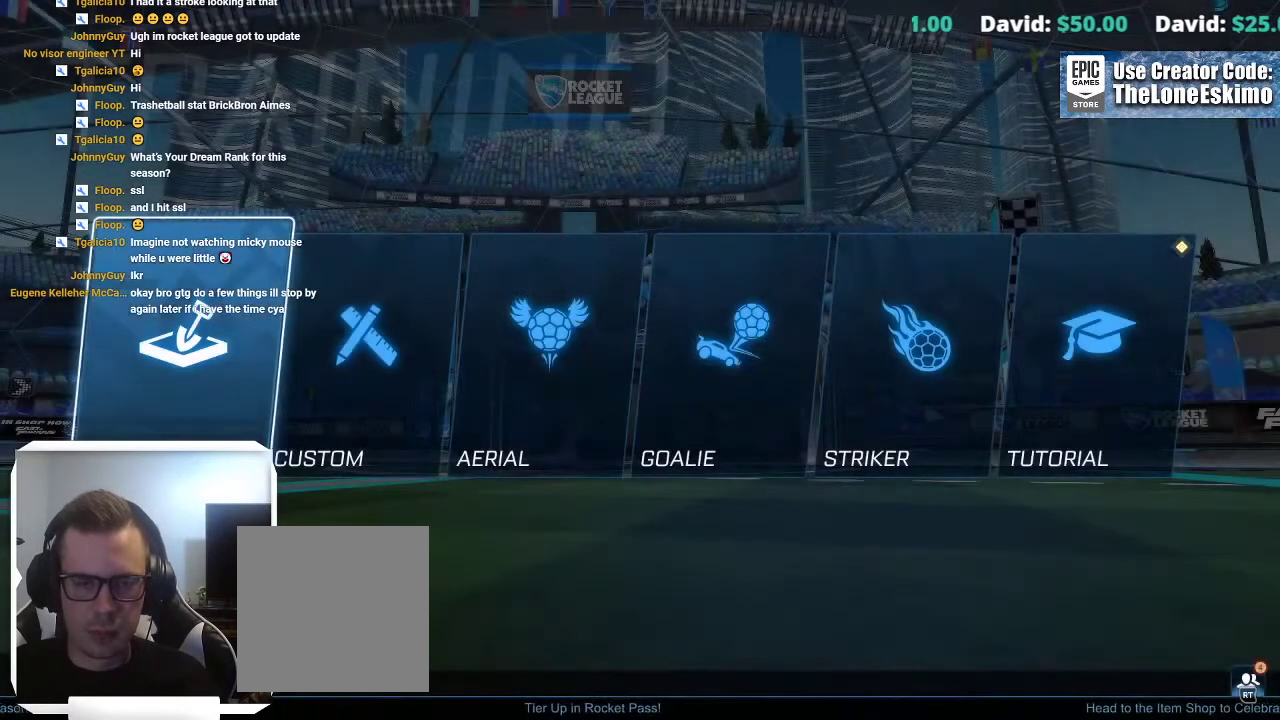
{"buttons": [], "left_stick": "center", "right_stick": "center", "events": [[400, "B", "down"], [483, "B", "up"]]}
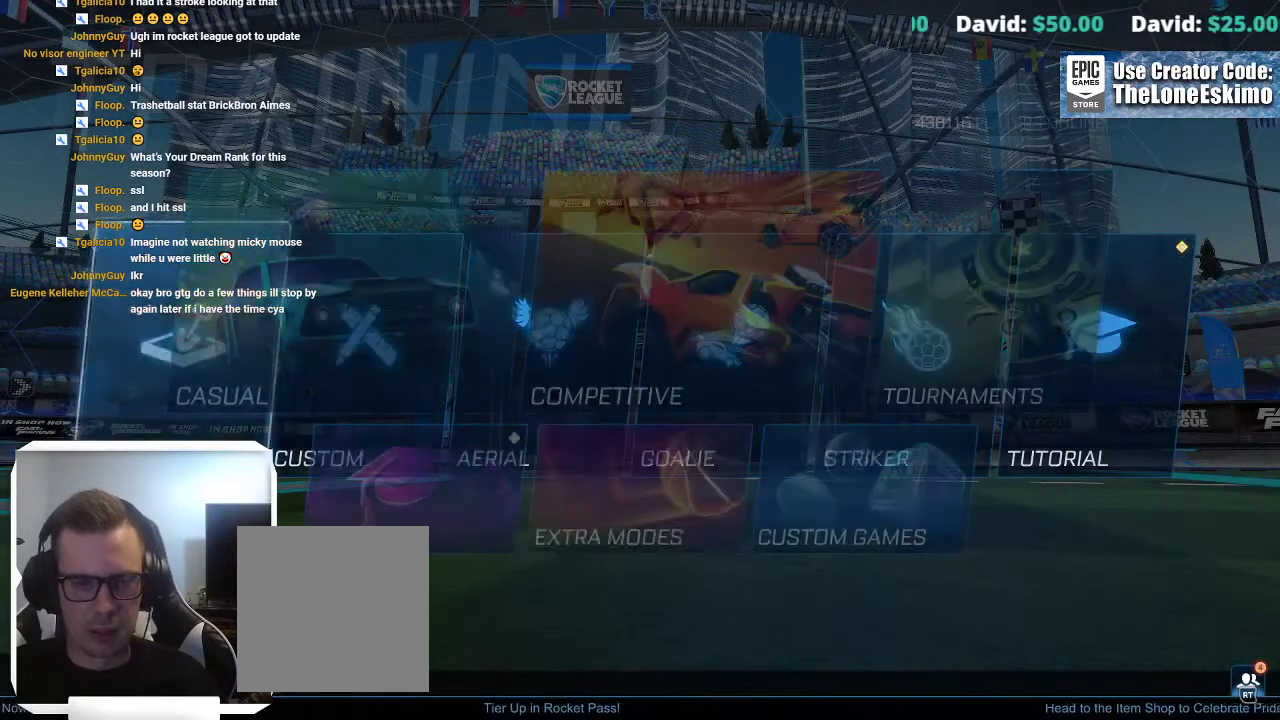
{"buttons": [], "left_stick": "center", "right_stick": "center", "events": []}
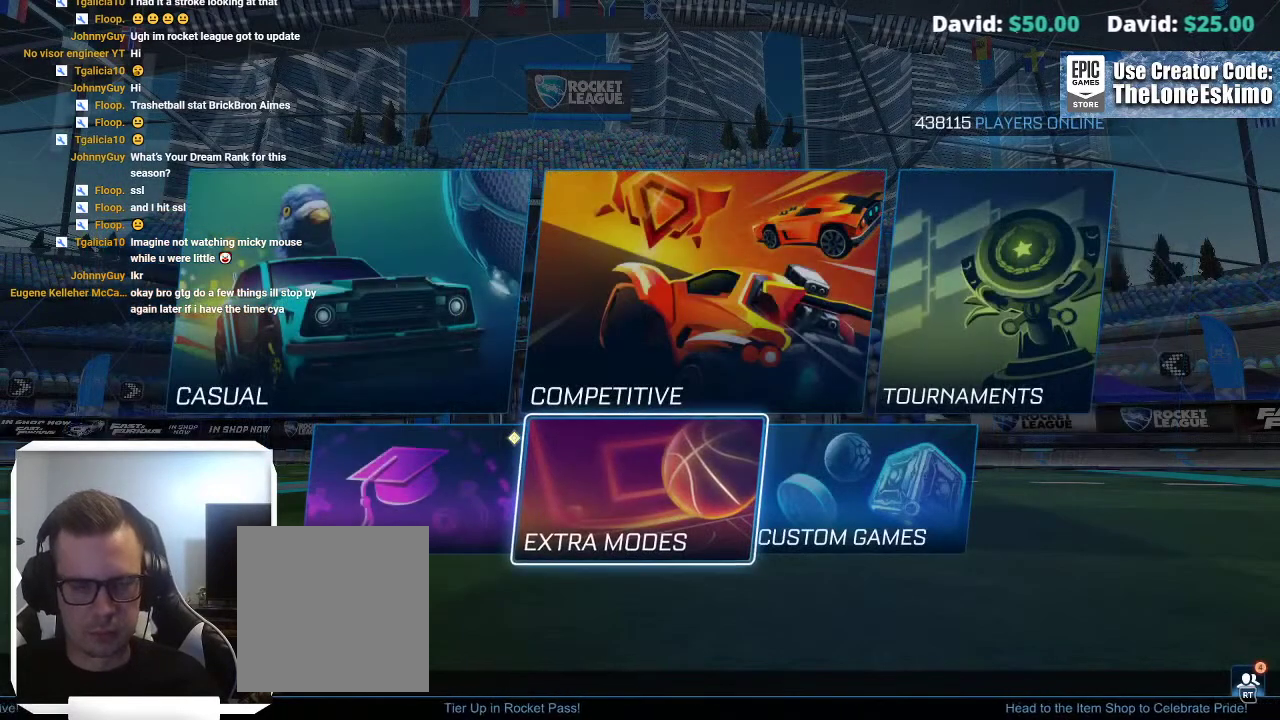
{"buttons": [], "left_stick": "left", "right_stick": "center", "events": [[200, "left_stick", "up"], [367, "left_stick", "center"], [433, "left_stick", "left"]]}